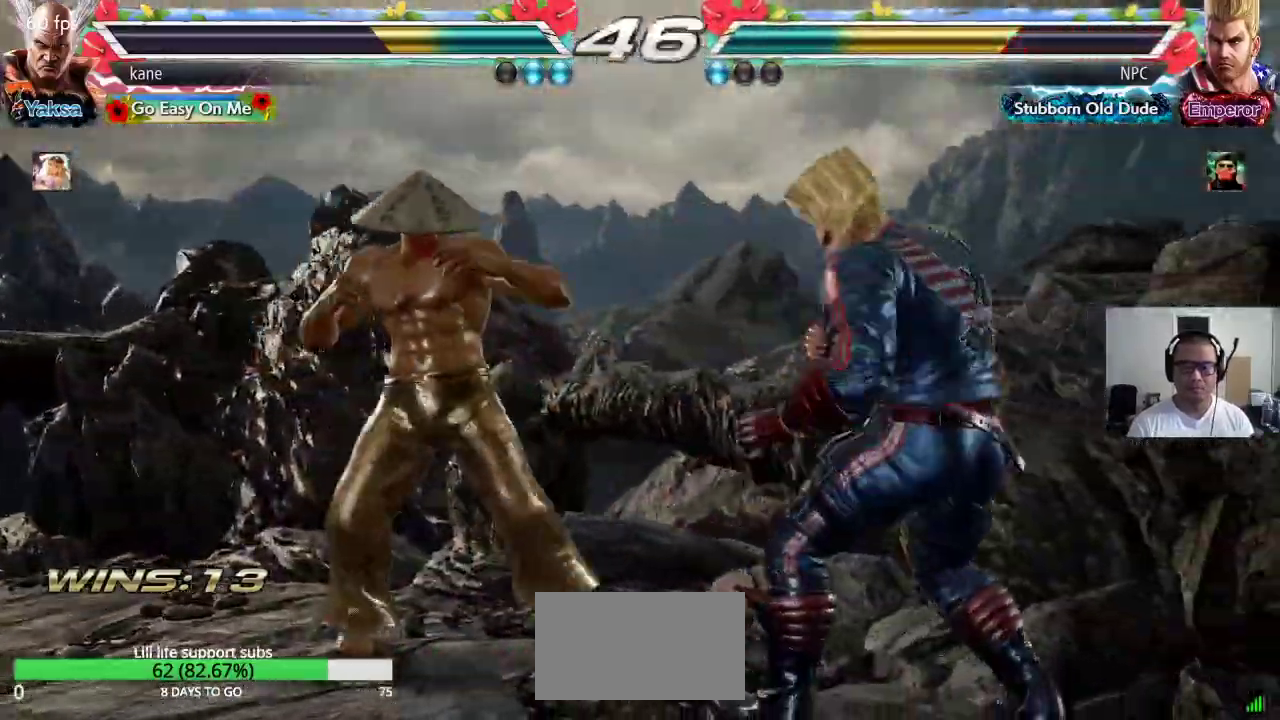
Gameplay with a controller (arcade stick); each line is a JSON object with the inputs held at the frame after it (dt_ms = milliseconds from this image to that frame). "events" lists button and stick changes between this image and that frame as [ms after this image, input, new state], when the widget could be followed in between. Not read: L3 R3.
{"dt_ms": 500, "buttons": [], "left_stick": "down"}
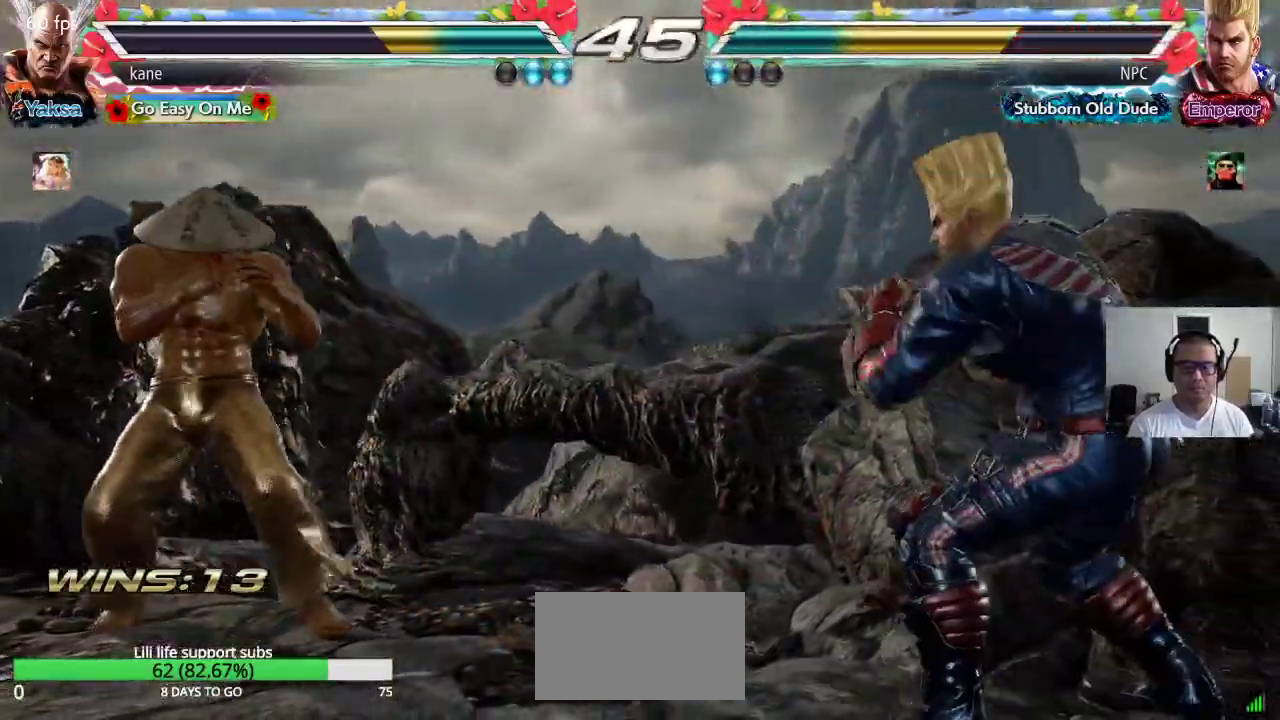
{"dt_ms": 500, "buttons": [], "left_stick": "right", "events": [[67, "left_stick", "center"], [300, "left_stick", "right"], [367, "left_stick", "center"], [433, "left_stick", "right"]]}
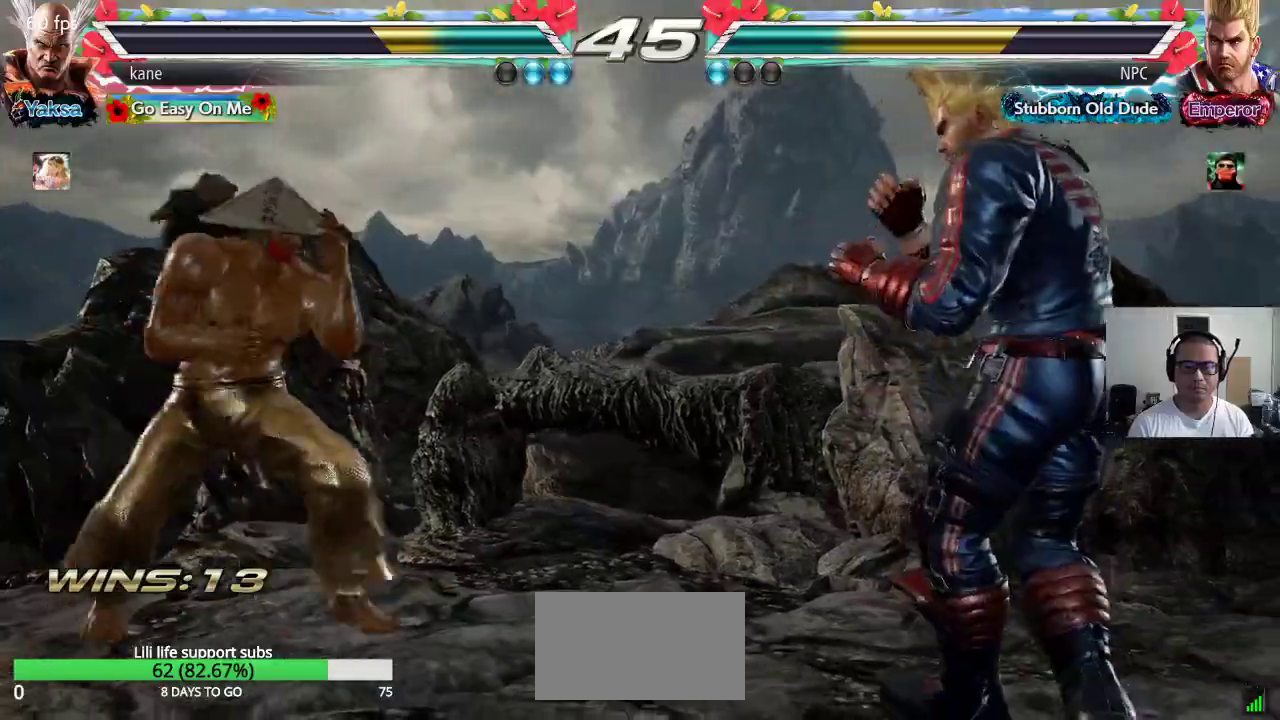
{"dt_ms": 1000, "buttons": [], "left_stick": "center"}
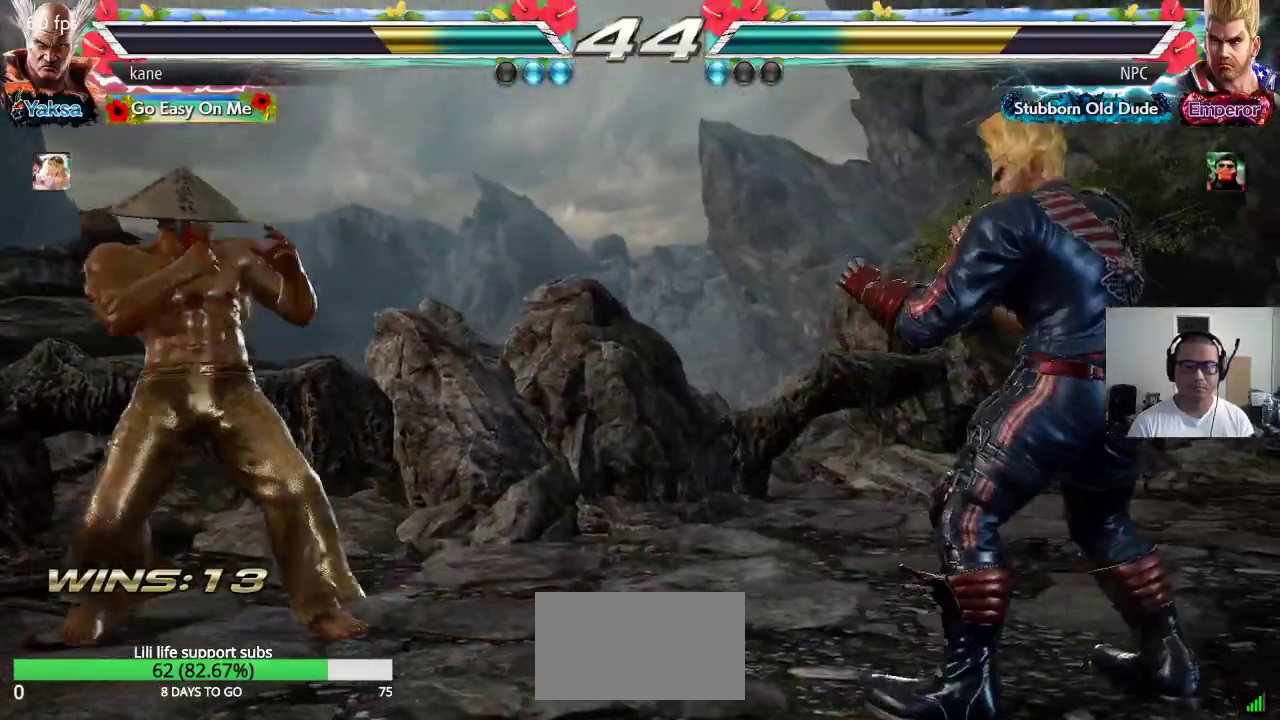
{"dt_ms": 1000, "buttons": [], "left_stick": "right"}
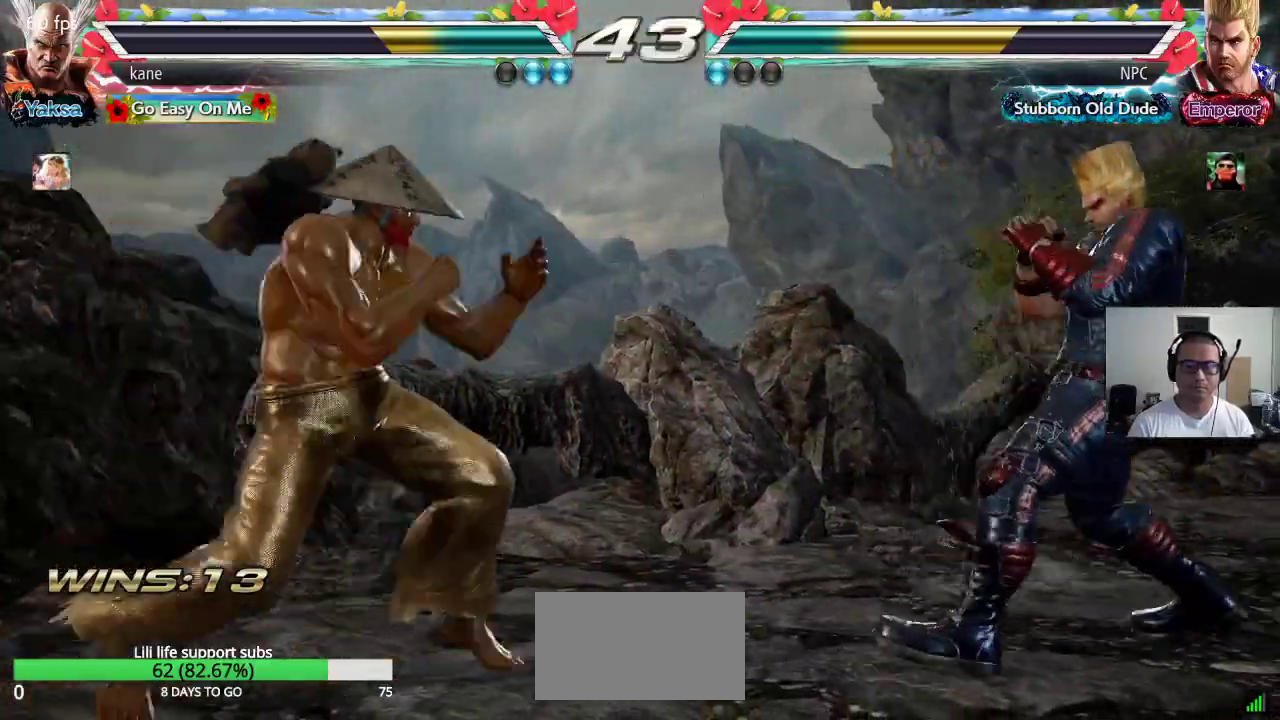
{"dt_ms": 500, "buttons": [], "left_stick": "left", "events": [[100, "left_stick", "center"], [200, "left_stick", "left"], [283, "left_stick", "center"], [350, "left_stick", "left"]]}
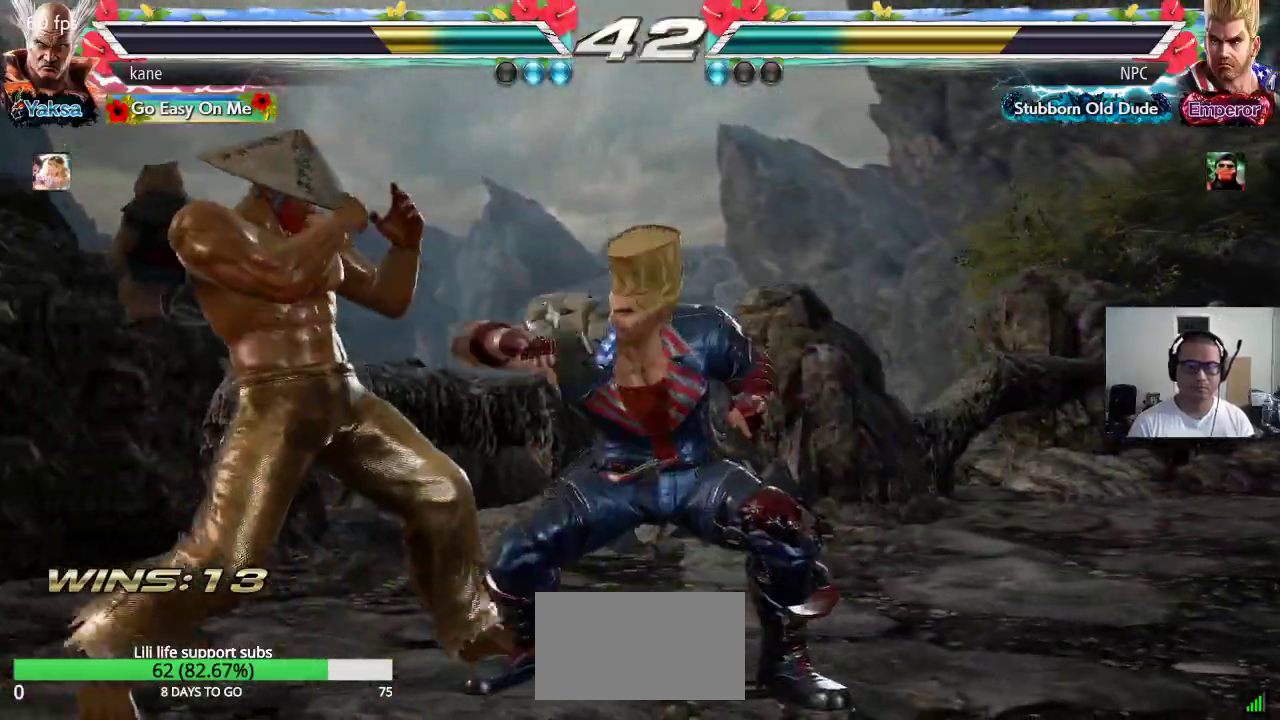
{"dt_ms": 500, "buttons": ["SQUARE"], "left_stick": "center"}
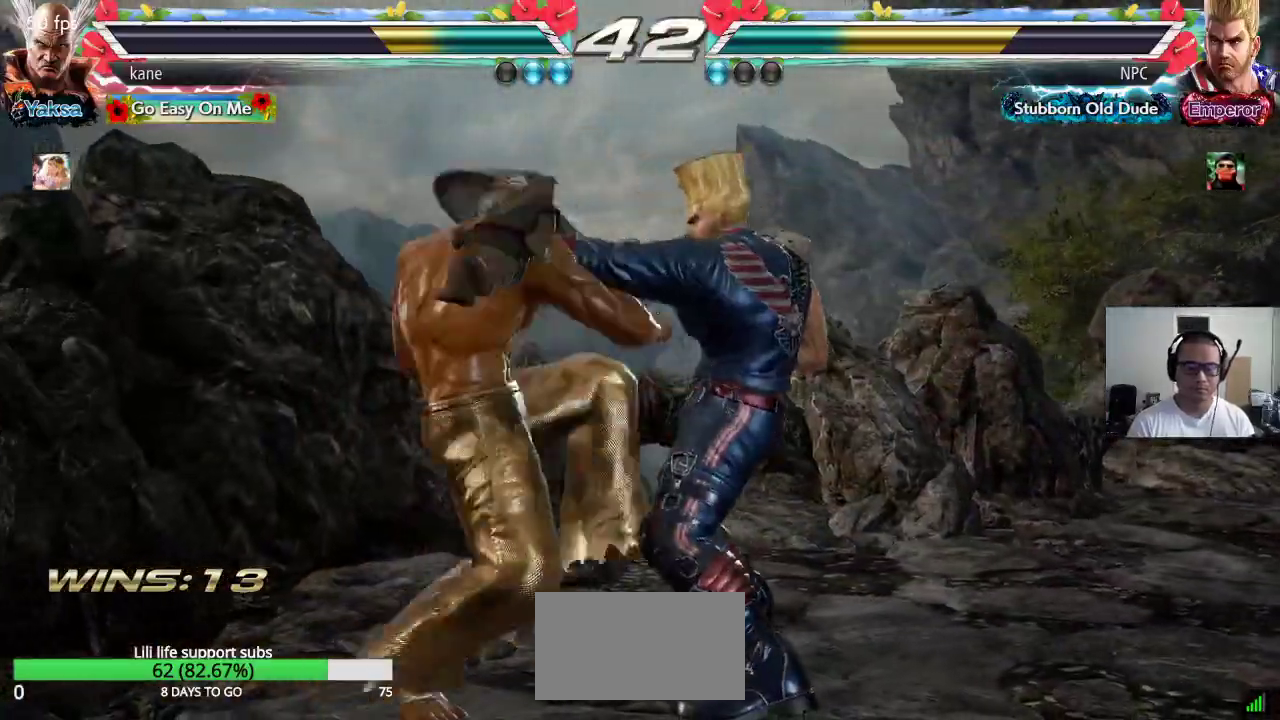
{"dt_ms": 500, "buttons": [], "left_stick": "center", "events": [[150, "SQUARE", "up"]]}
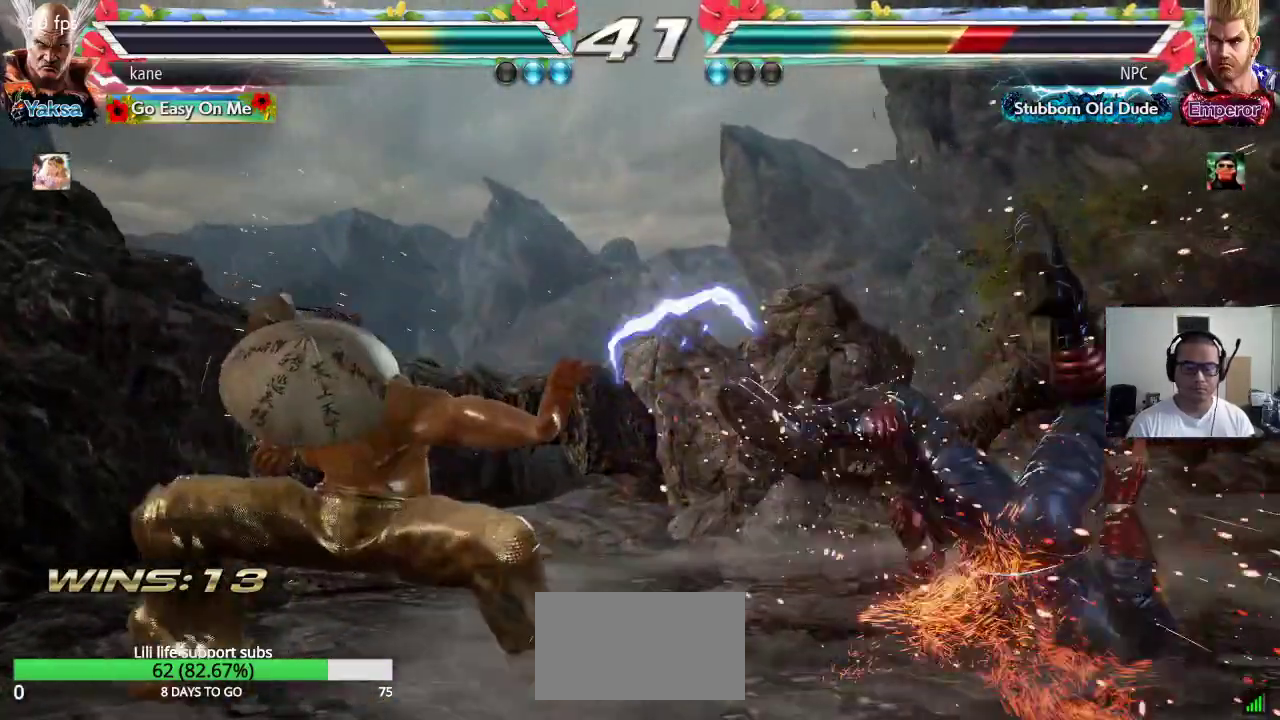
{"dt_ms": 500, "buttons": [], "left_stick": "center", "events": [[83, "left_stick", "right"], [200, "SQUARE", "down"], [200, "left_stick", "down-right"], [383, "SQUARE", "up"], [450, "left_stick", "center"]]}
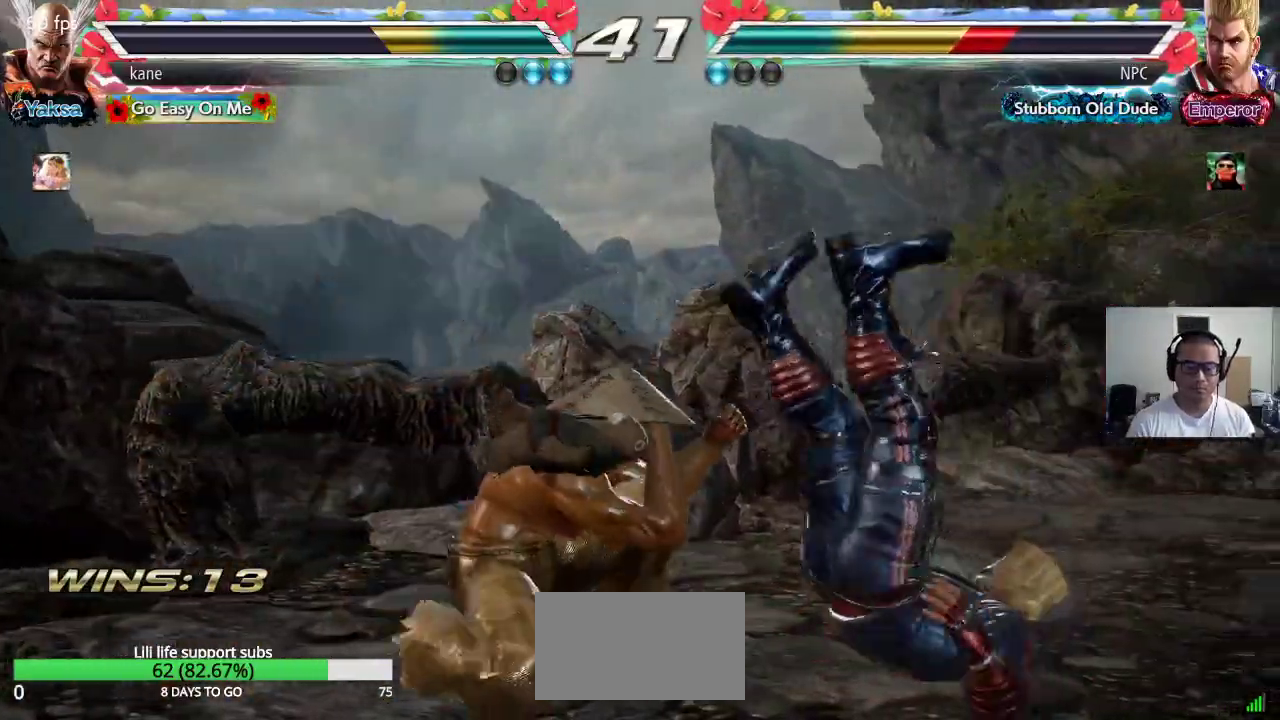
{"dt_ms": 500, "buttons": [], "left_stick": "right", "events": [[483, "left_stick", "right"]]}
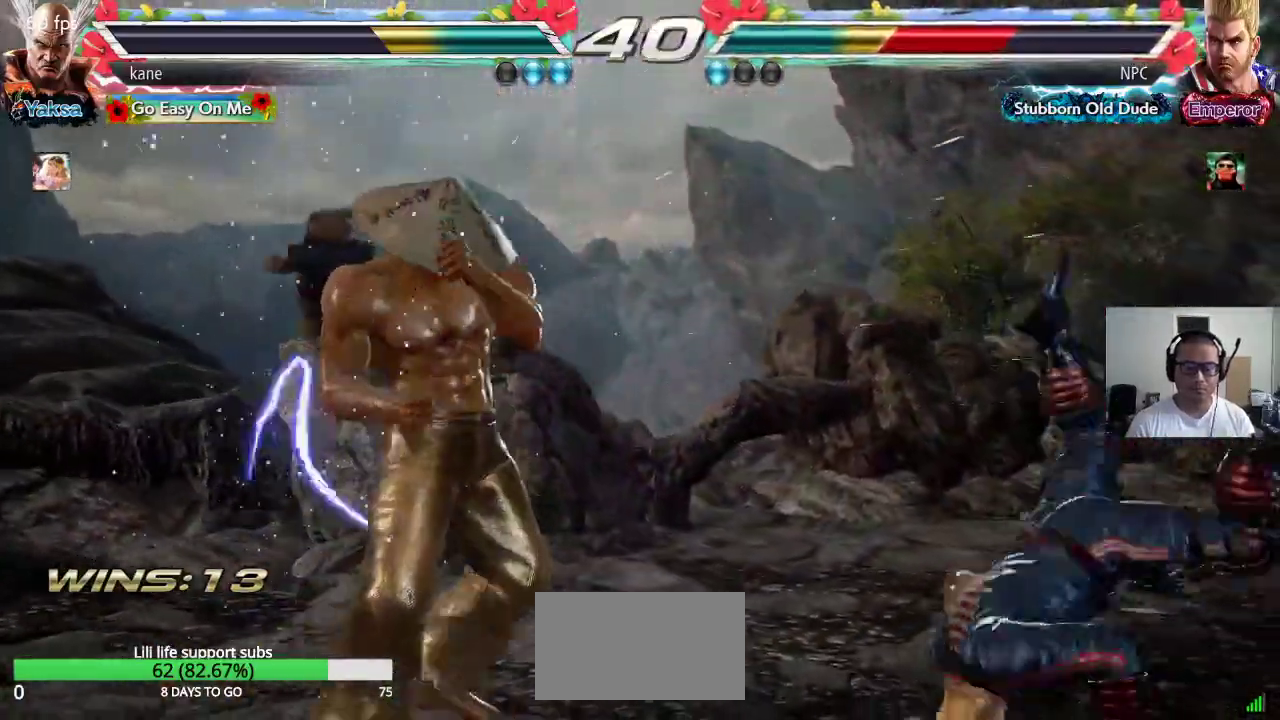
{"dt_ms": 1000, "buttons": [], "left_stick": "center"}
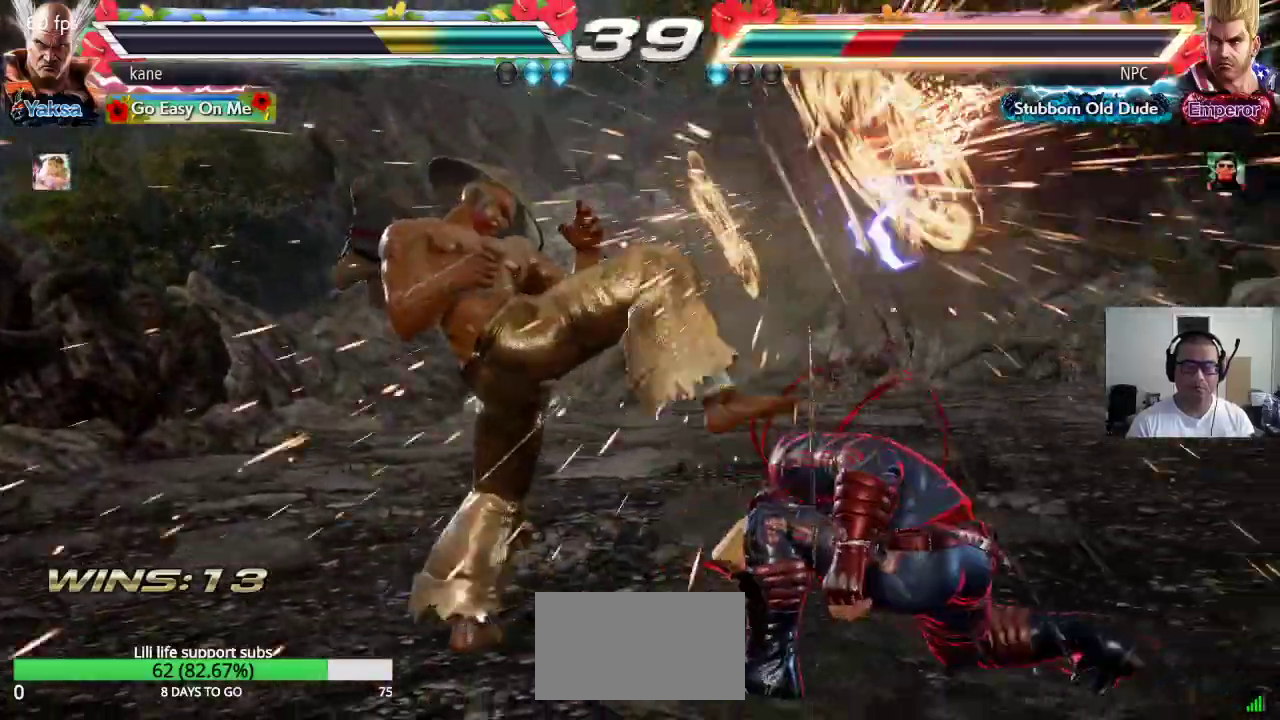
{"dt_ms": 500, "buttons": ["TRIANGLE"], "left_stick": "center"}
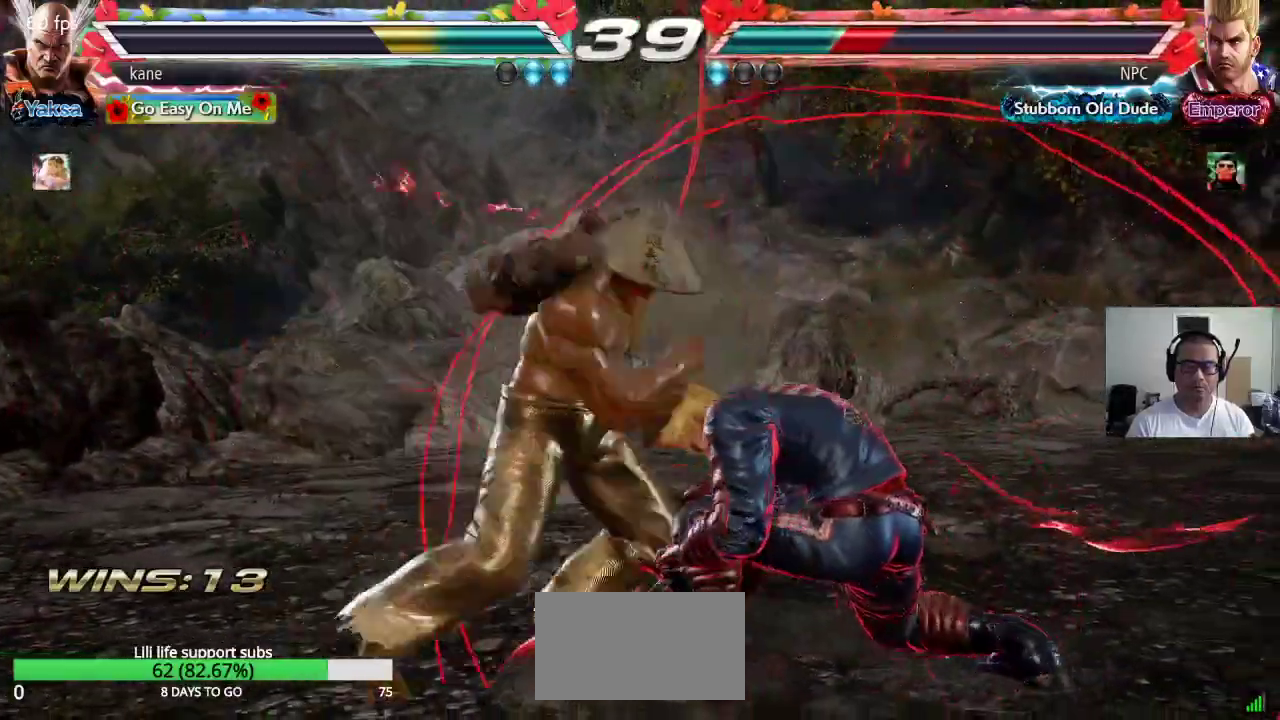
{"dt_ms": 500, "buttons": [], "left_stick": "center", "events": [[33, "TRIANGLE", "up"], [83, "TRIANGLE", "down"], [167, "SQUARE", "down"], [183, "TRIANGLE", "up"], [250, "TRIANGLE", "down"], [350, "SQUARE", "up"], [450, "TRIANGLE", "up"]]}